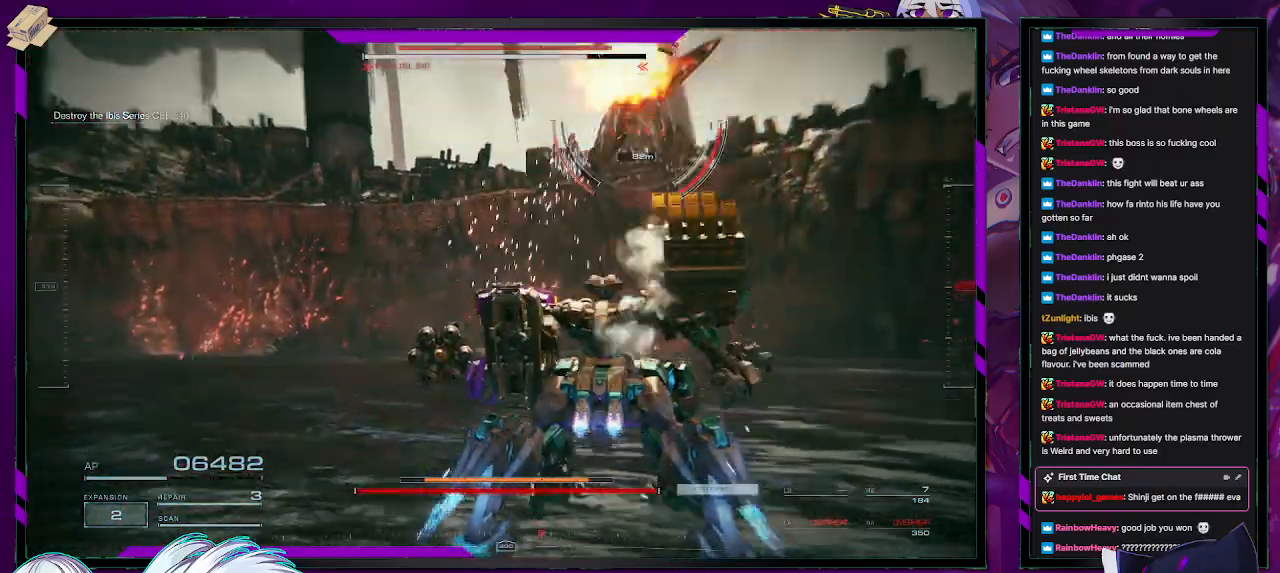
Gameplay with a controller (Xbox layout); each line is a JSON object with the inputs held at the frame after it. "events" lists button and stick changes between this image and that frame as [ms after this image, input, new state], when the widget could be followed in between.
{"buttons": ["R2"], "left_stick": "down", "right_stick": "up", "events": [[117, "right_stick", "center"], [233, "right_stick", "up"], [267, "left_stick", "down-right"], [367, "left_stick", "down"]]}
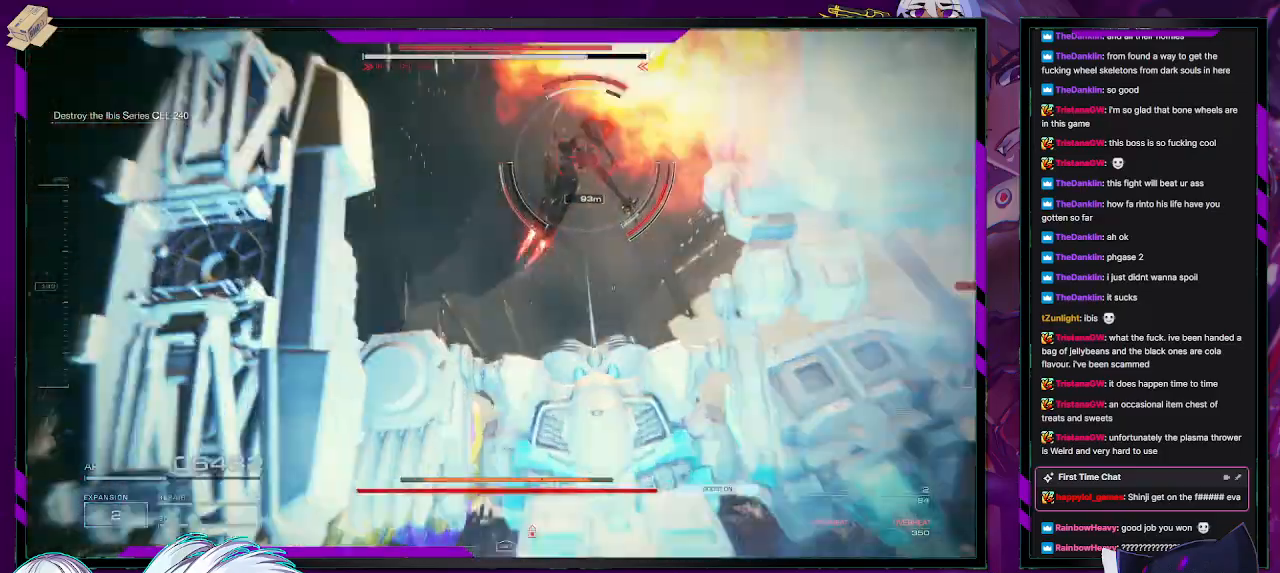
{"buttons": ["R2"], "left_stick": "down-left", "right_stick": "center", "events": [[17, "right_stick", "center"], [150, "X", "down"], [367, "X", "up"], [417, "left_stick", "down-left"]]}
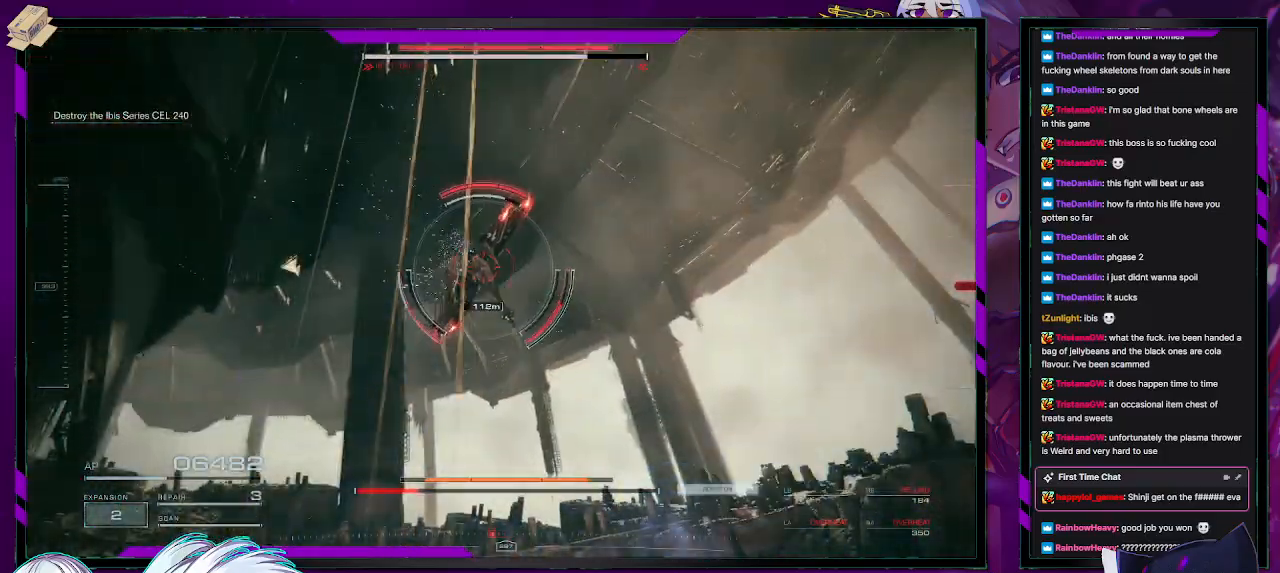
{"buttons": ["A", "R2"], "left_stick": "left", "right_stick": "center", "events": [[200, "left_stick", "up-left"], [317, "A", "down"], [450, "left_stick", "left"]]}
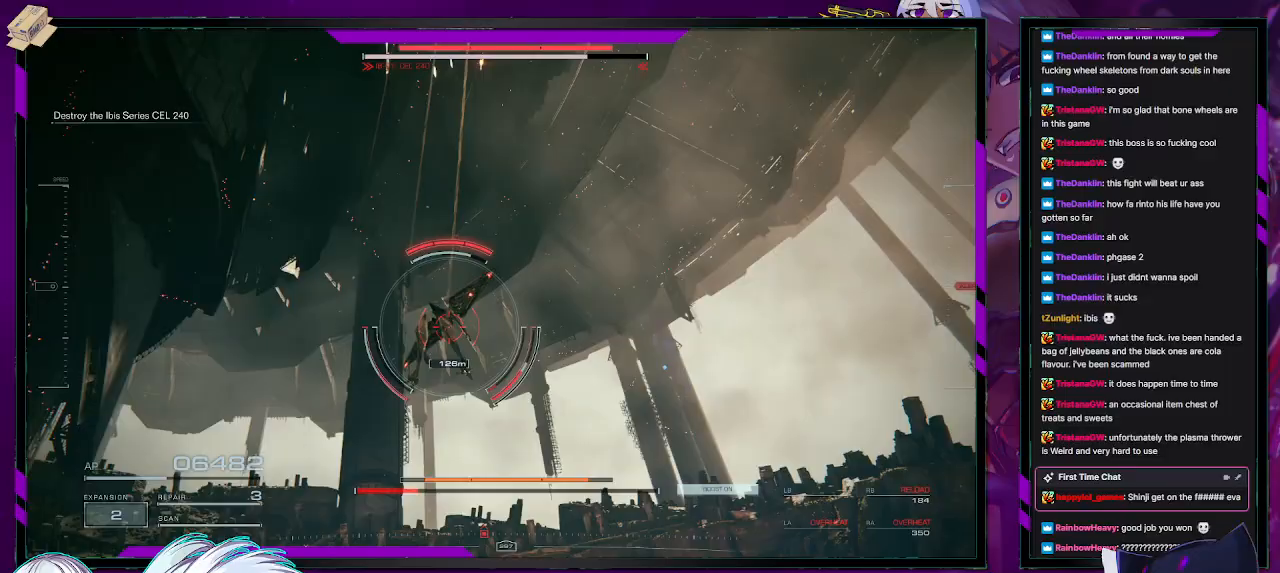
{"buttons": ["A", "R2"], "left_stick": "left", "right_stick": "center", "events": []}
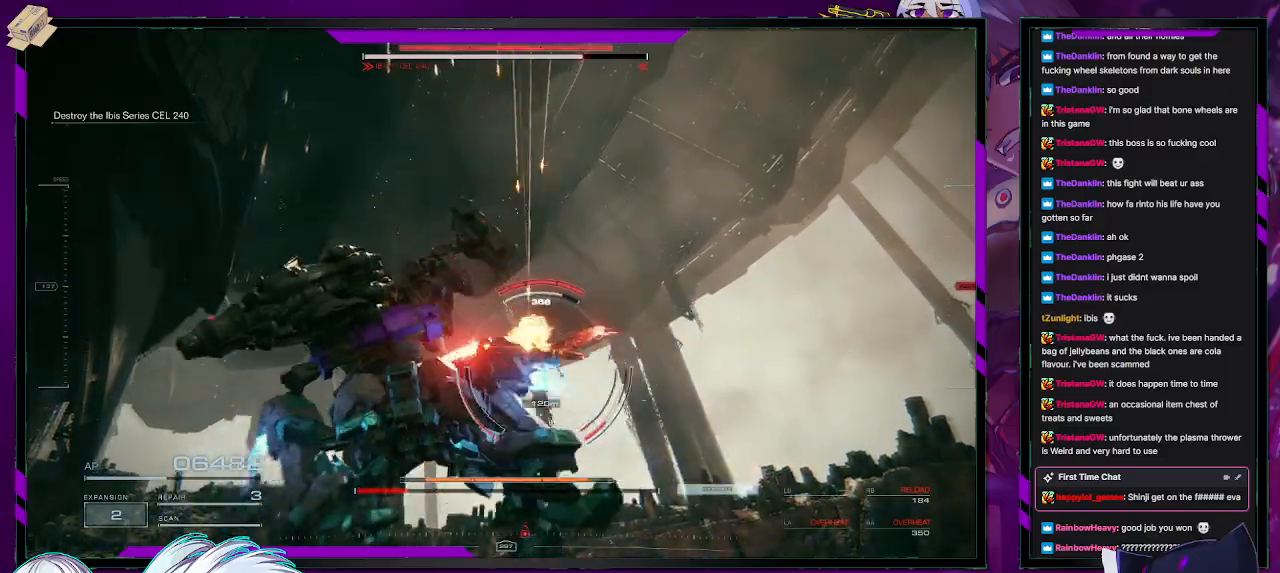
{"buttons": ["R2"], "left_stick": "down-right", "right_stick": "right", "events": [[50, "left_stick", "up-left"], [167, "A", "up"], [250, "A", "down"], [317, "A", "up"], [350, "left_stick", "up-right"], [467, "left_stick", "down-right"], [483, "right_stick", "right"]]}
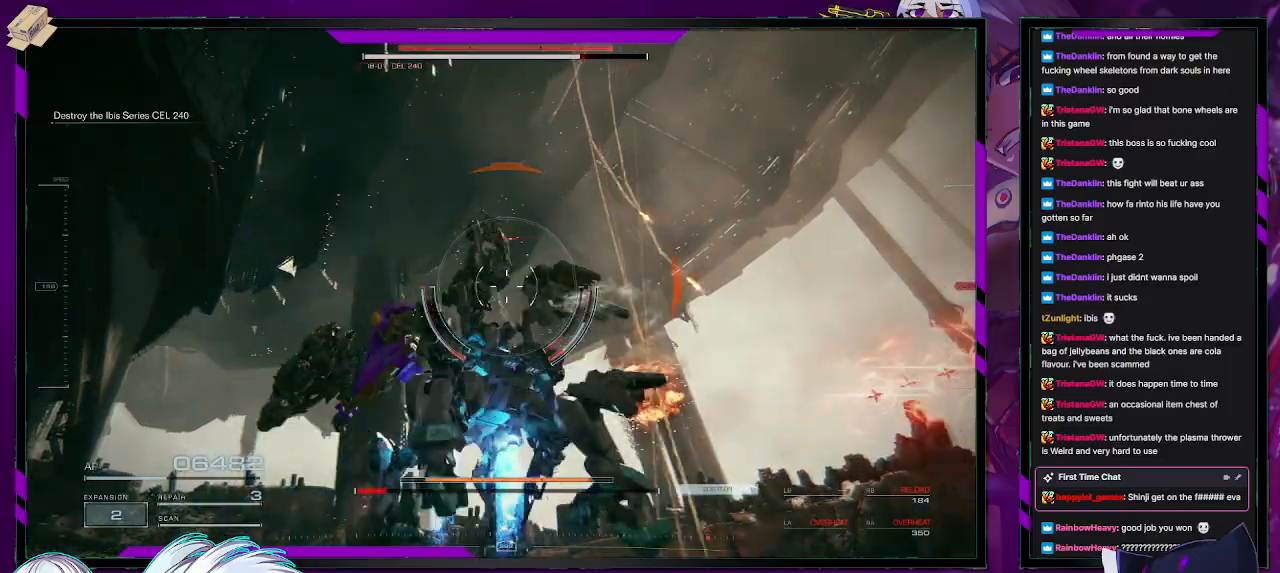
{"buttons": ["R2"], "left_stick": "right", "right_stick": "center", "events": [[217, "left_stick", "right"], [483, "right_stick", "center"]]}
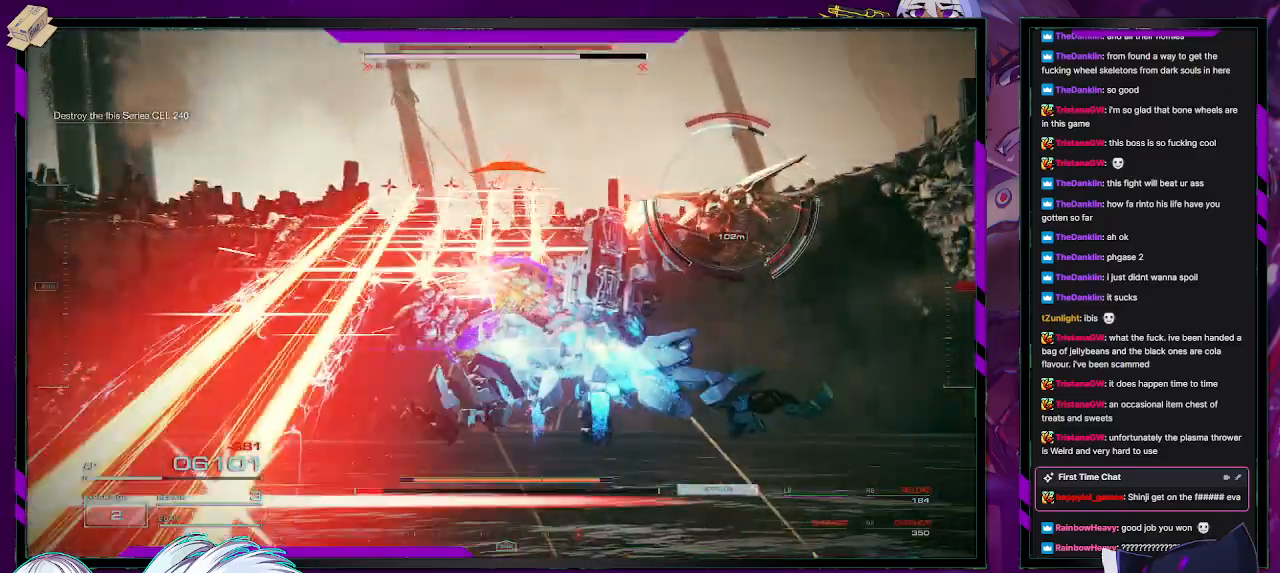
{"buttons": ["R2"], "left_stick": "up-right", "right_stick": "down", "events": [[333, "left_stick", "up-right"], [483, "right_stick", "down"]]}
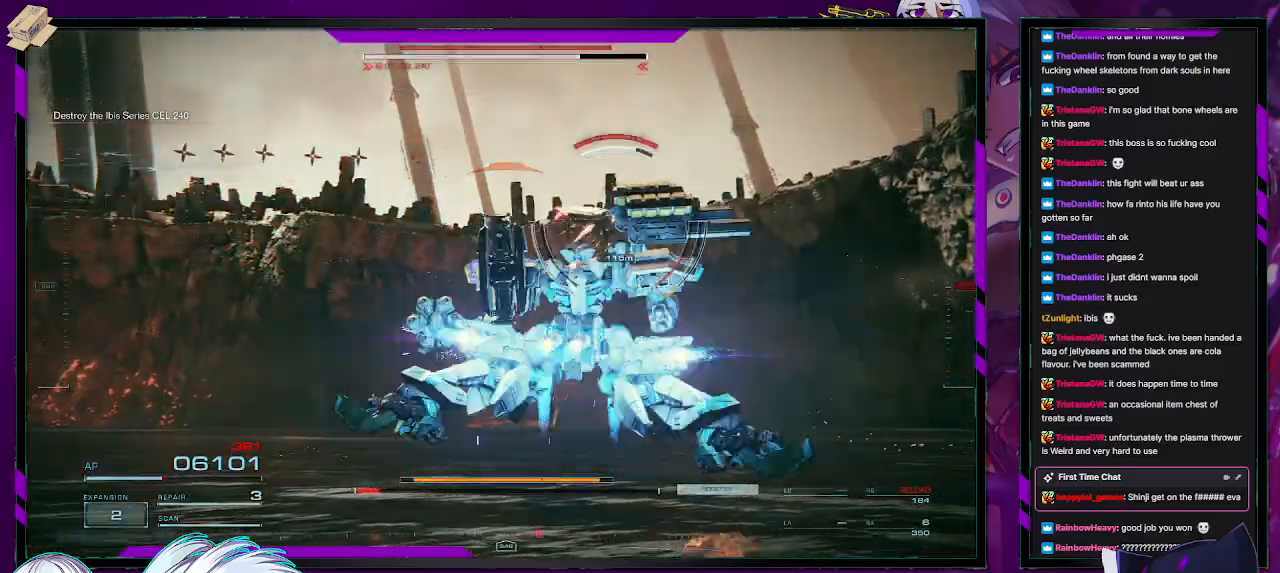
{"buttons": ["R2"], "left_stick": "up", "right_stick": "up-left", "events": [[150, "left_stick", "up"], [217, "L3", "down"], [217, "right_stick", "center"], [283, "L3", "up"], [283, "right_stick", "up-left"]]}
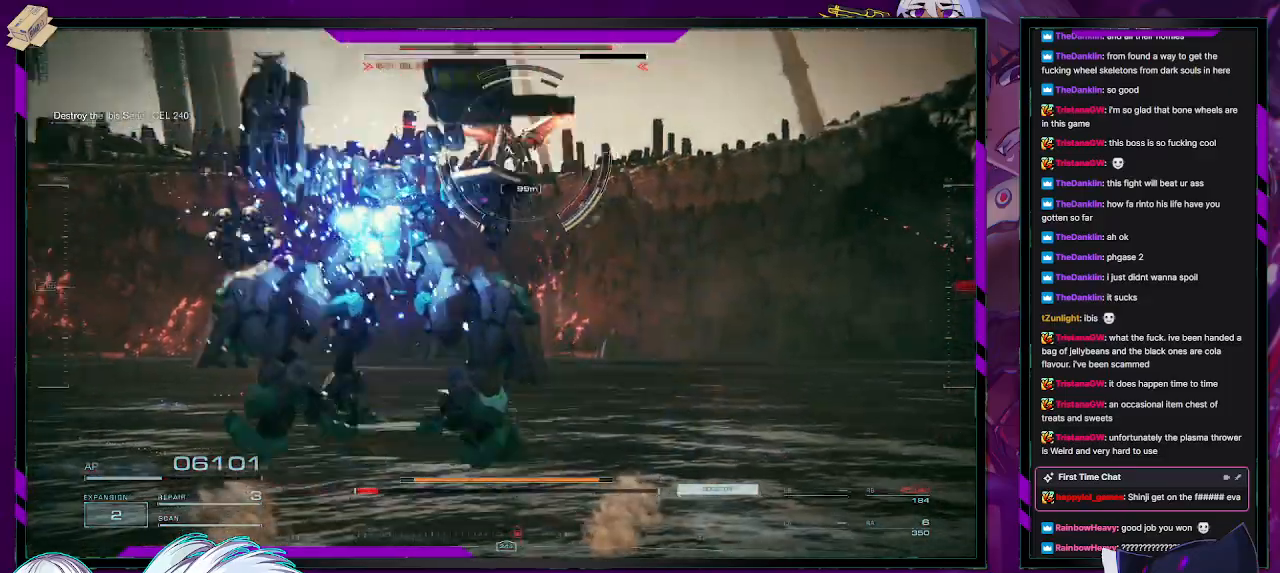
{"buttons": ["R2"], "left_stick": "down-right", "right_stick": "right", "events": [[50, "right_stick", "center"], [117, "right_stick", "up-left"], [317, "left_stick", "up-right"], [350, "right_stick", "right"], [500, "left_stick", "down-right"]]}
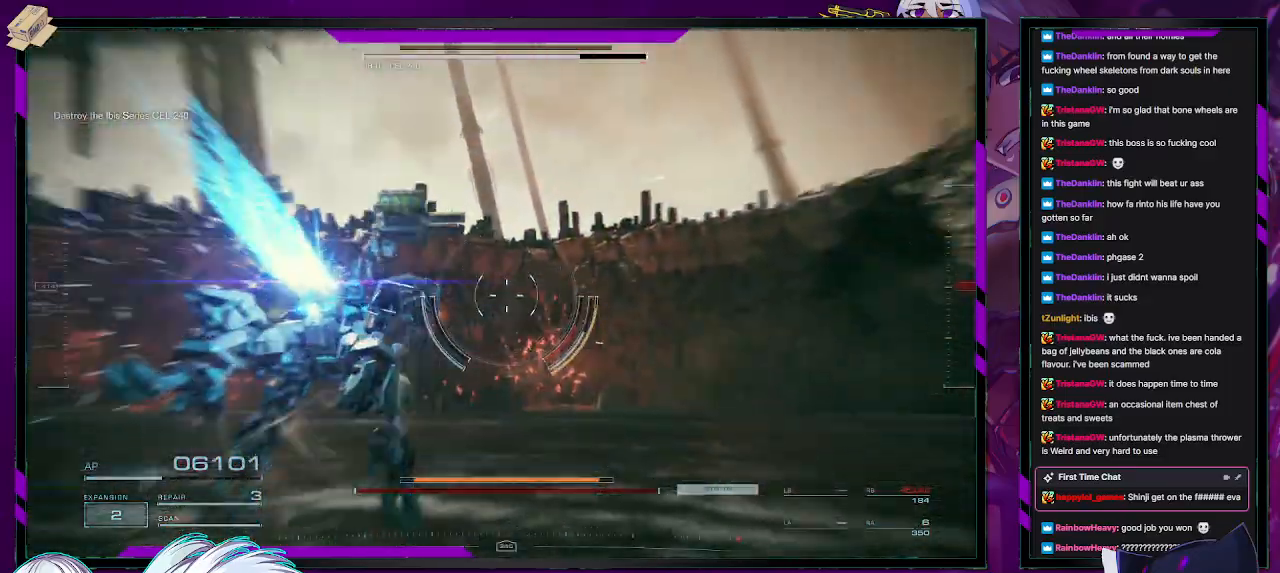
{"buttons": ["R2"], "left_stick": "down-right", "right_stick": "right", "events": [[300, "left_stick", "center"], [350, "left_stick", "down-right"]]}
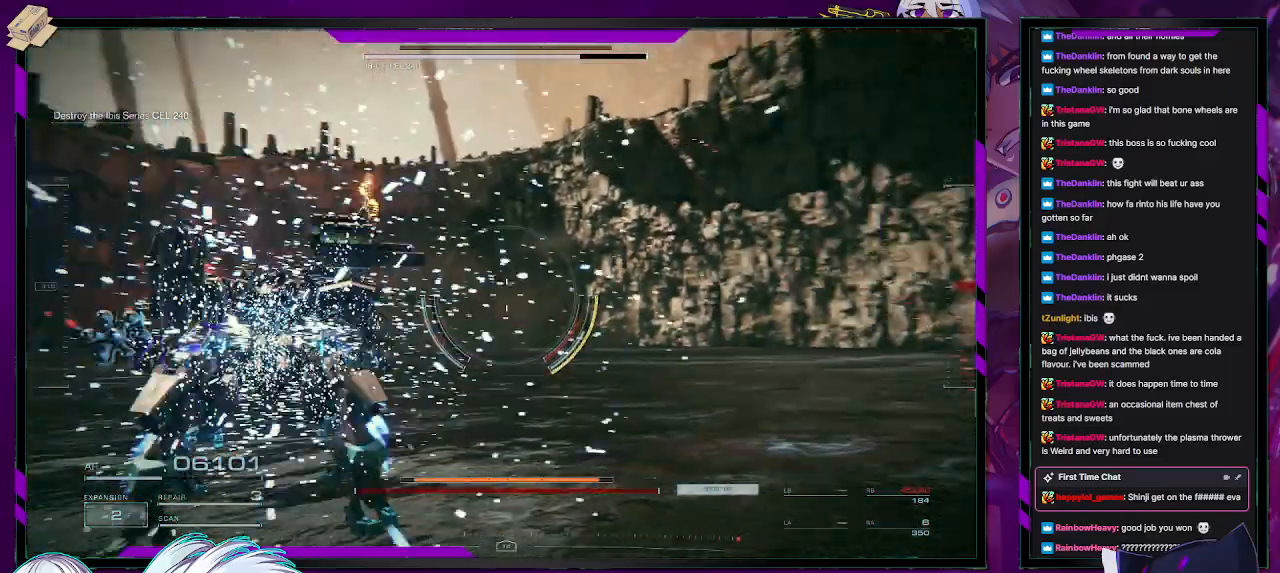
{"buttons": ["R2"], "left_stick": "right", "right_stick": "right", "events": [[300, "left_stick", "right"]]}
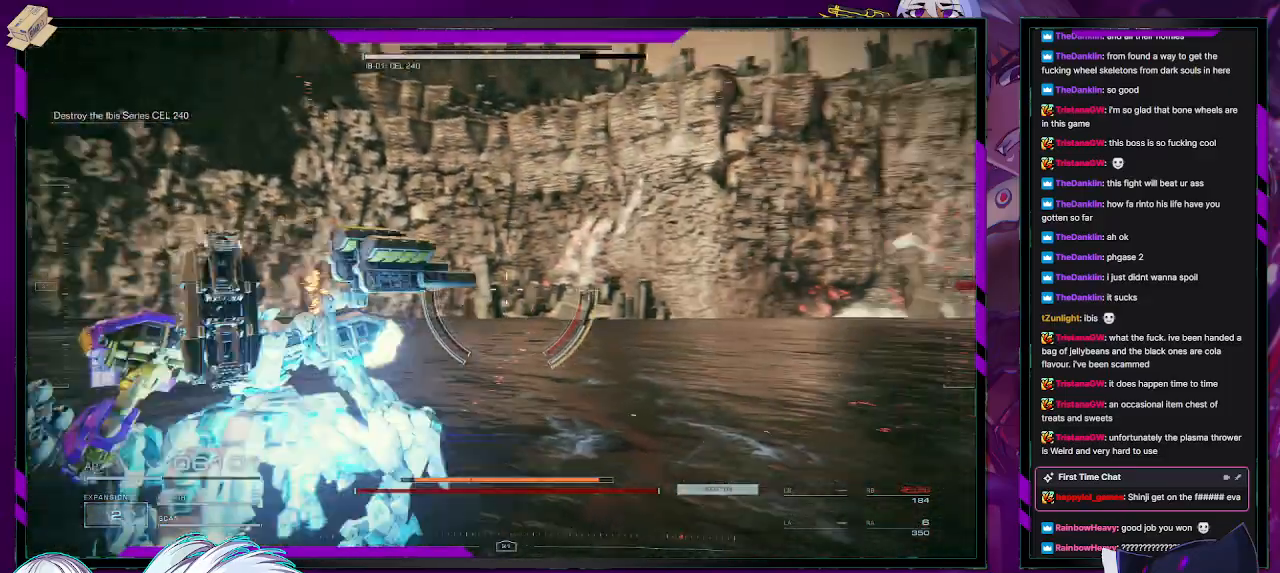
{"buttons": ["R2"], "left_stick": "up-right", "right_stick": "right", "events": [[17, "left_stick", "up-right"], [250, "L3", "down"], [250, "left_stick", "up"], [367, "L3", "up"], [483, "left_stick", "up-right"]]}
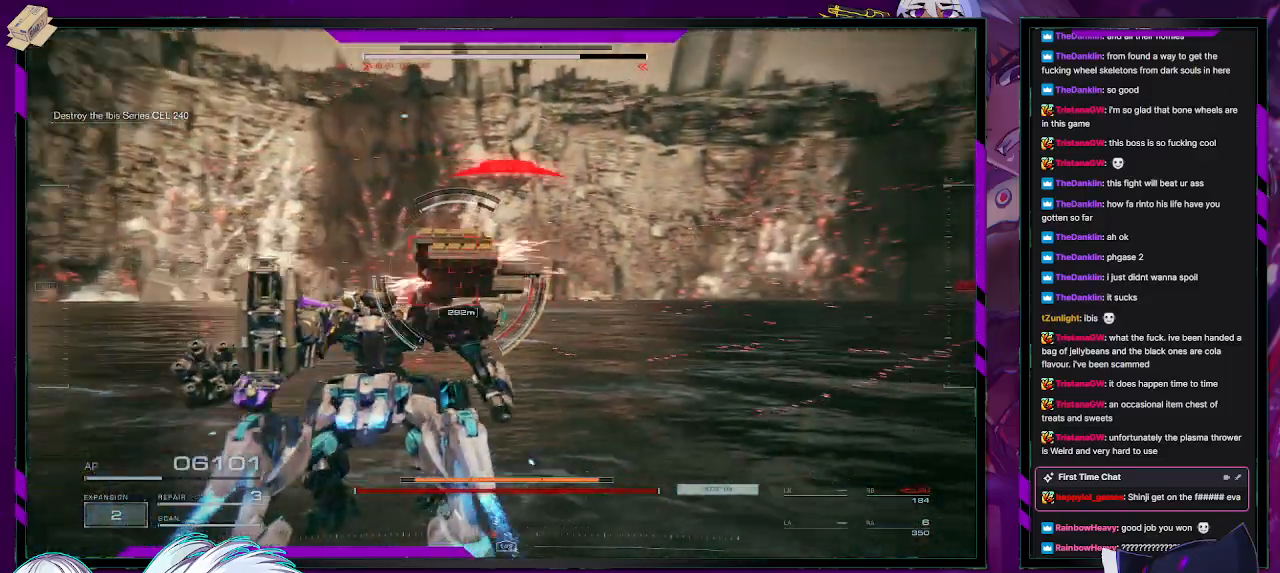
{"buttons": ["R2"], "left_stick": "right", "right_stick": "center", "events": [[83, "right_stick", "center"], [183, "right_stick", "left"], [400, "right_stick", "center"], [467, "left_stick", "right"]]}
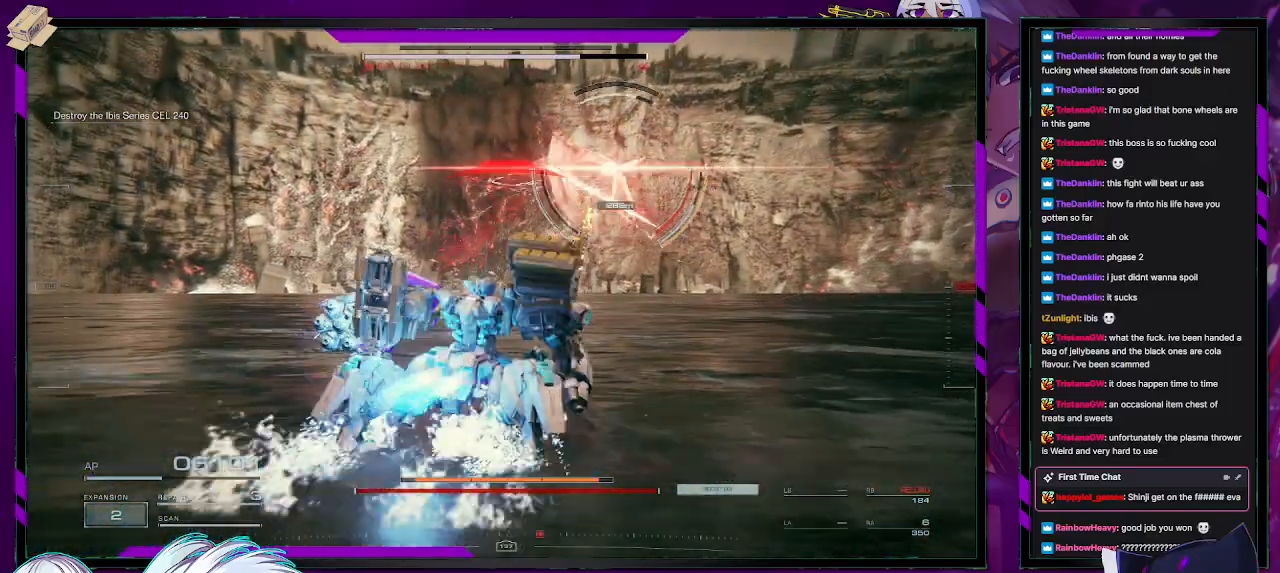
{"buttons": ["R2"], "left_stick": "right", "right_stick": "center", "events": [[33, "X", "down"], [117, "X", "up"], [200, "X", "down"], [200, "left_stick", "down-right"], [267, "X", "up"], [433, "left_stick", "right"]]}
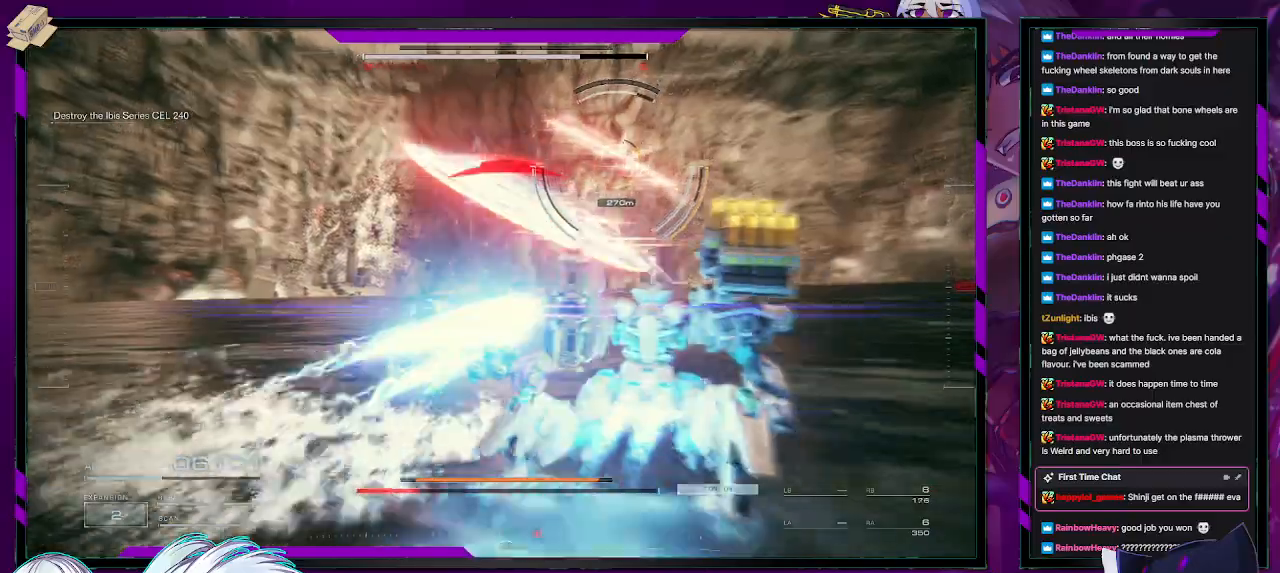
{"buttons": ["R2"], "left_stick": "right", "right_stick": "center", "events": []}
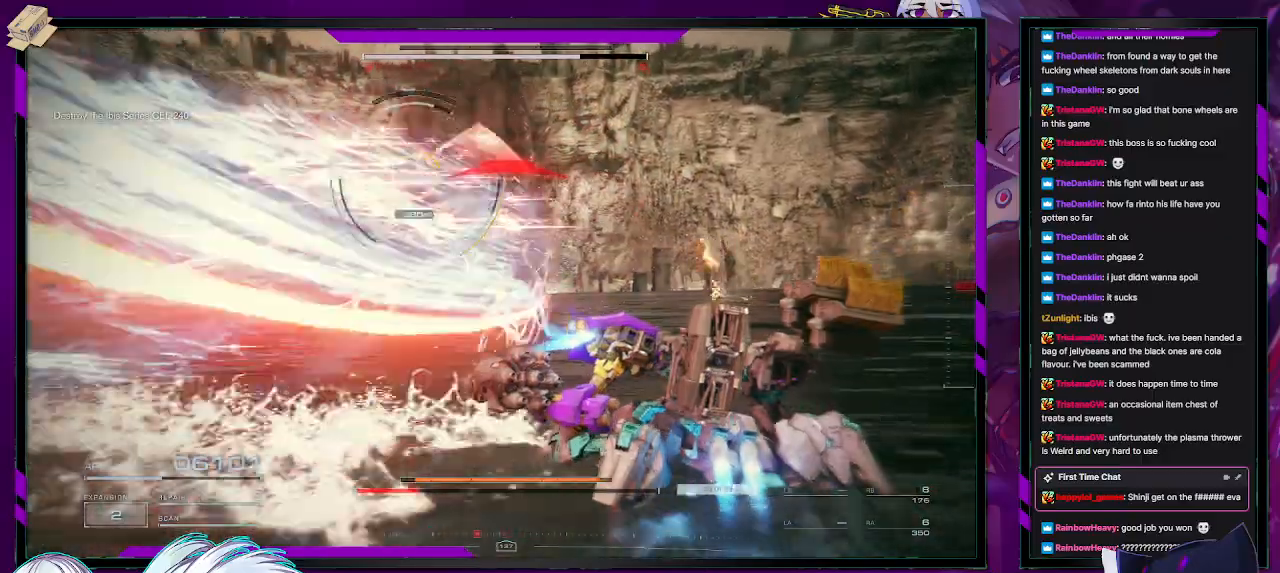
{"buttons": ["L1", "R2"], "left_stick": "up-left", "right_stick": "center", "events": [[200, "left_stick", "up"], [250, "right_stick", "left"], [267, "left_stick", "up-left"], [433, "L1", "down"], [467, "right_stick", "center"]]}
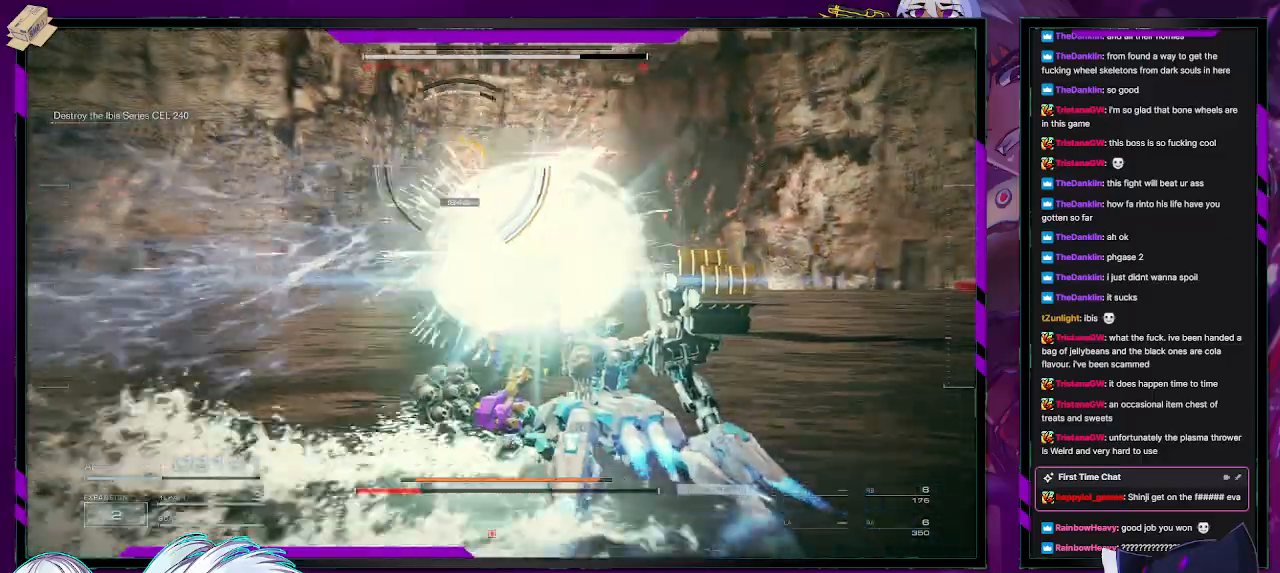
{"buttons": ["L1", "R2"], "left_stick": "up", "right_stick": "left", "events": [[133, "left_stick", "up"], [483, "right_stick", "left"]]}
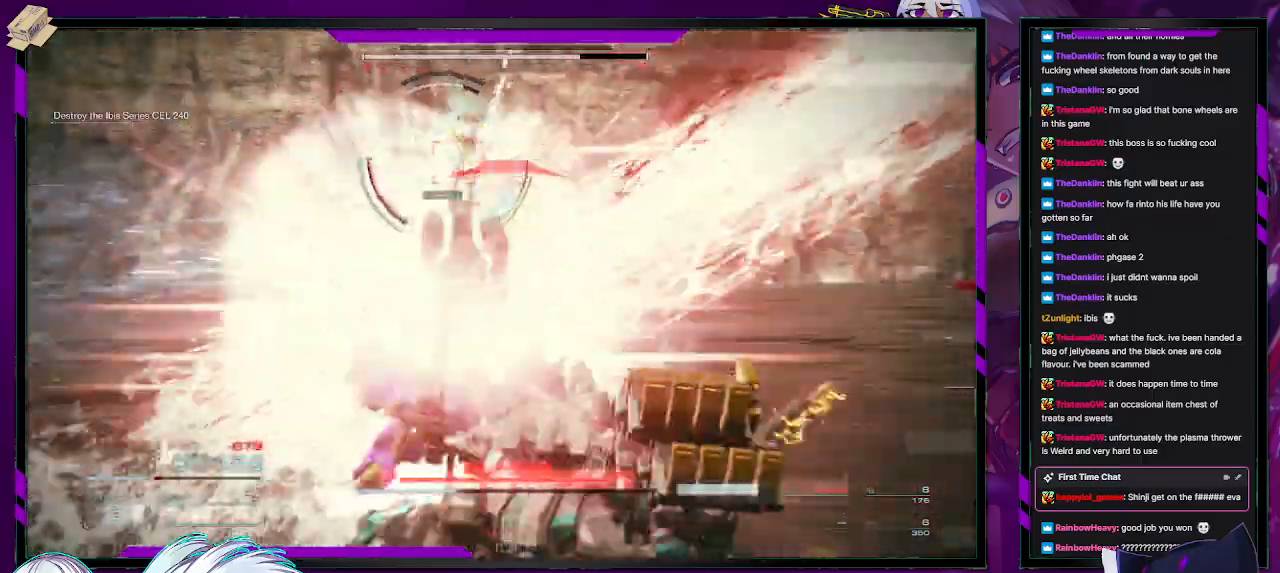
{"buttons": ["R2"], "left_stick": "center", "right_stick": "center", "events": [[33, "L1", "up"], [67, "right_stick", "up-left"], [100, "left_stick", "up-left"], [133, "L3", "down"], [217, "right_stick", "center"], [250, "L3", "up"], [250, "left_stick", "up"], [483, "left_stick", "center"]]}
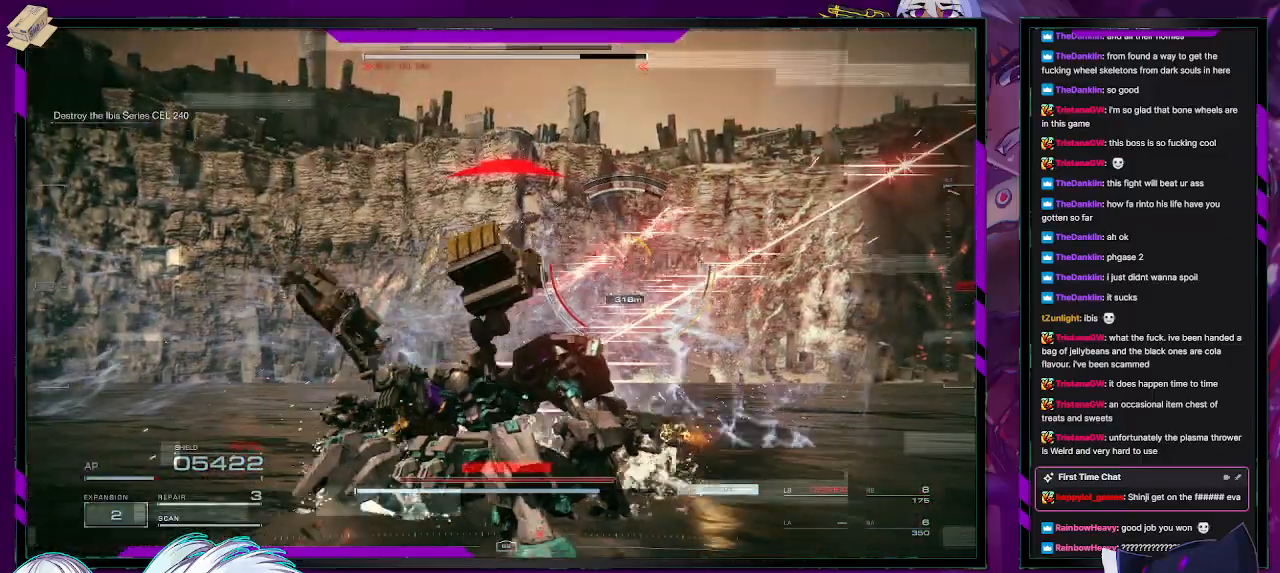
{"buttons": ["R2"], "left_stick": "left", "right_stick": "center", "events": [[283, "left_stick", "up-left"], [450, "left_stick", "left"]]}
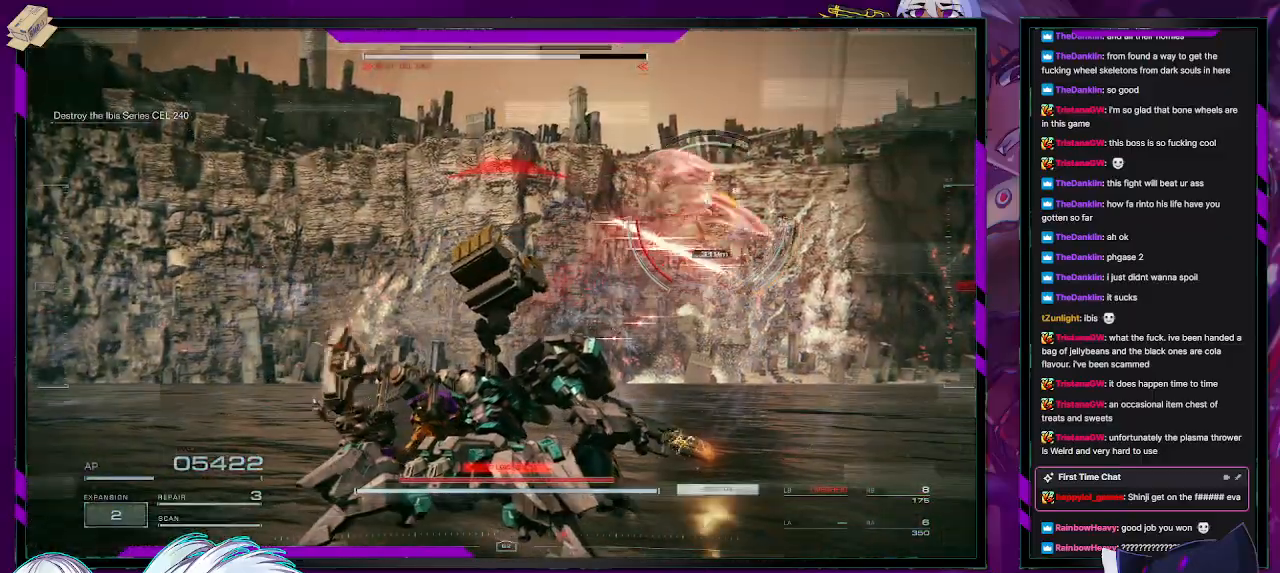
{"buttons": ["L1", "R2"], "left_stick": "down-left", "right_stick": "center", "events": [[17, "left_stick", "down-left"], [233, "right_stick", "right"], [400, "right_stick", "center"], [500, "L1", "down"]]}
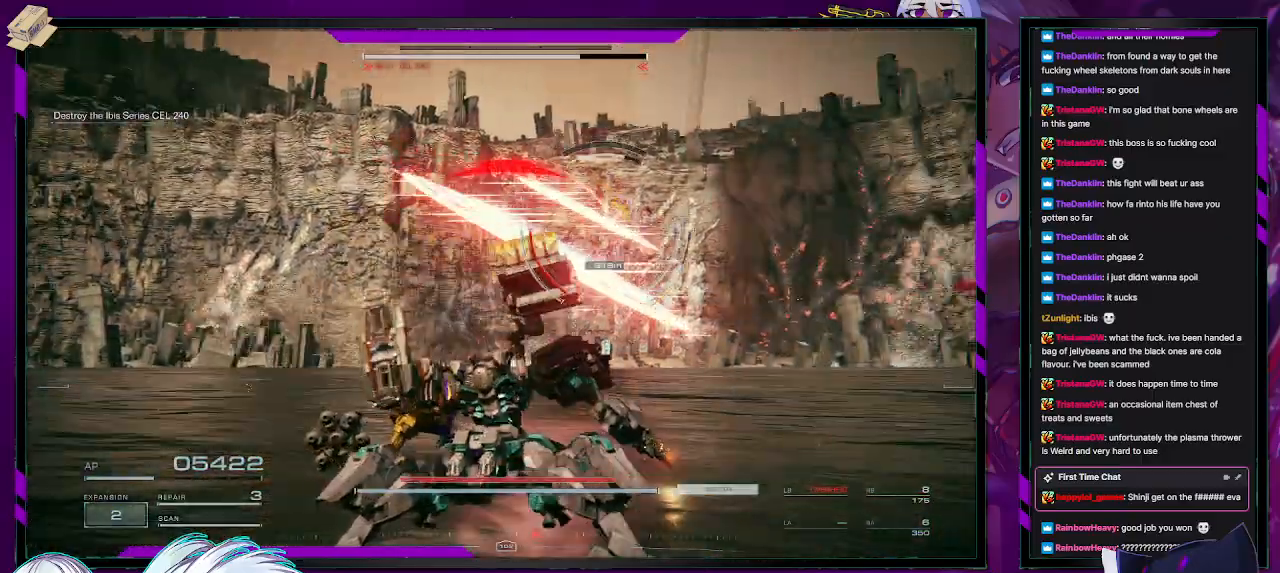
{"buttons": ["L1", "R2"], "left_stick": "down-left", "right_stick": "center", "events": []}
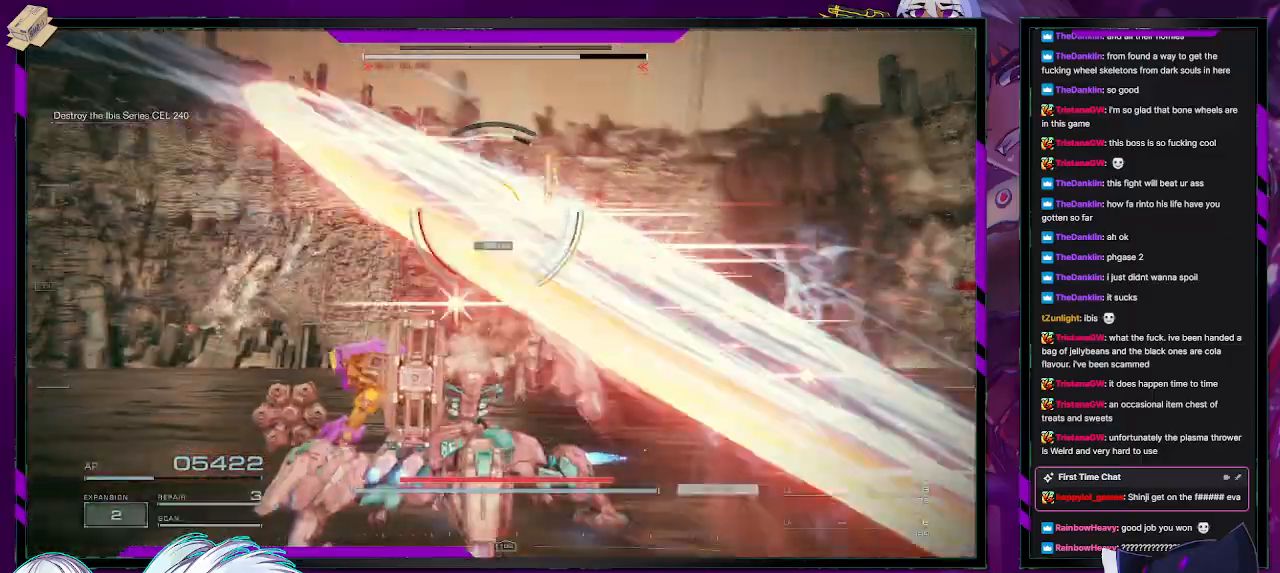
{"buttons": ["R2"], "left_stick": "left", "right_stick": "center", "events": [[67, "left_stick", "left"], [350, "L1", "up"]]}
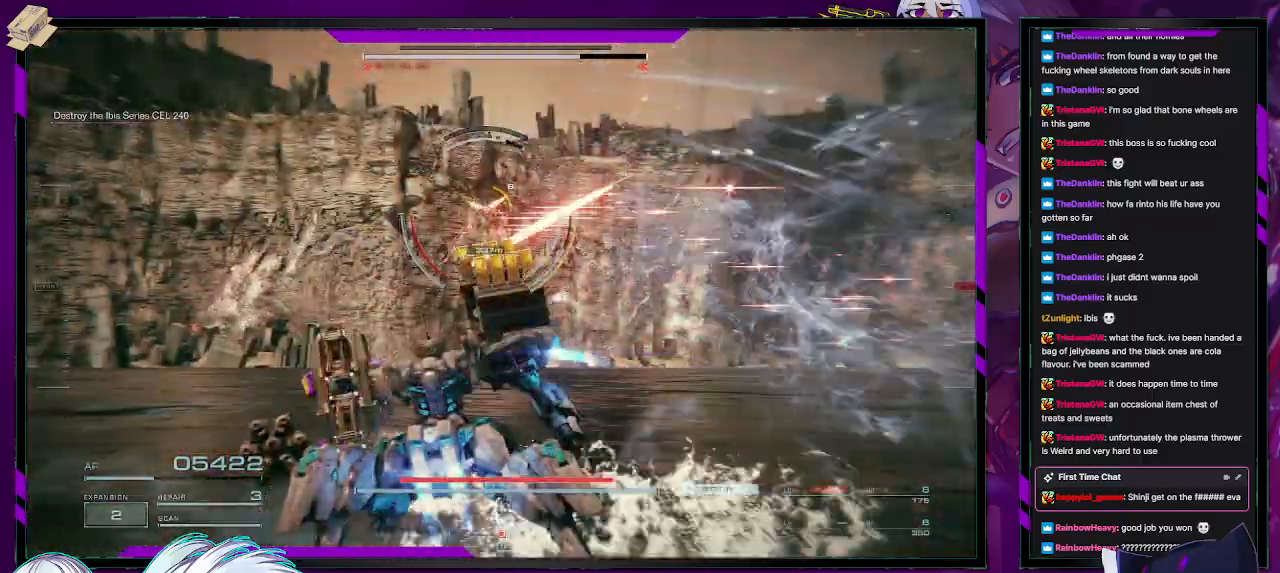
{"buttons": ["R2"], "left_stick": "left", "right_stick": "center", "events": [[317, "DPAD_UP", "down"], [400, "DPAD_UP", "up"]]}
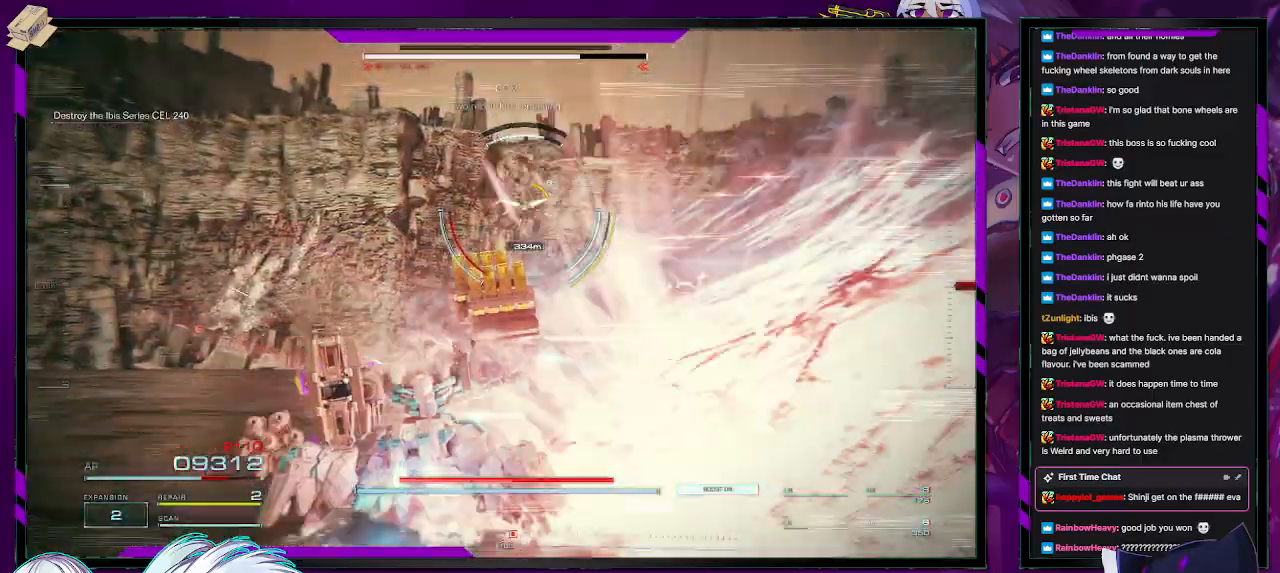
{"buttons": ["R2"], "left_stick": "up", "right_stick": "up-left", "events": [[50, "left_stick", "up-left"], [167, "left_stick", "up"], [200, "L3", "down"], [317, "right_stick", "right"], [383, "L3", "up"], [417, "right_stick", "center"], [500, "right_stick", "up-left"]]}
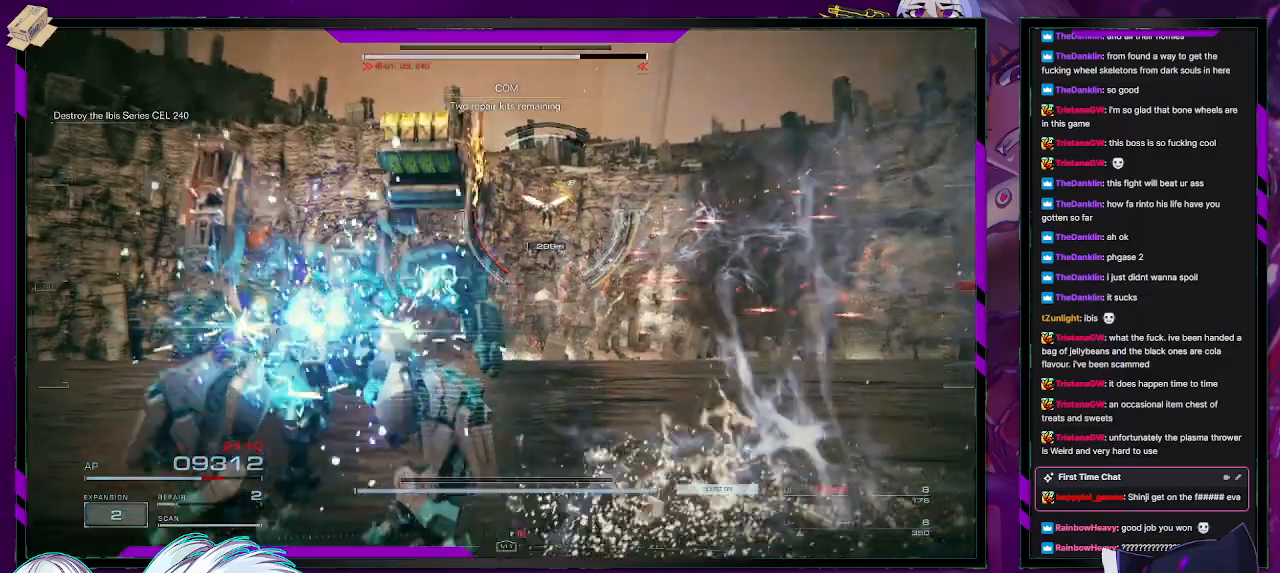
{"buttons": ["R2"], "left_stick": "up", "right_stick": "center", "events": [[67, "right_stick", "up"], [217, "right_stick", "center"]]}
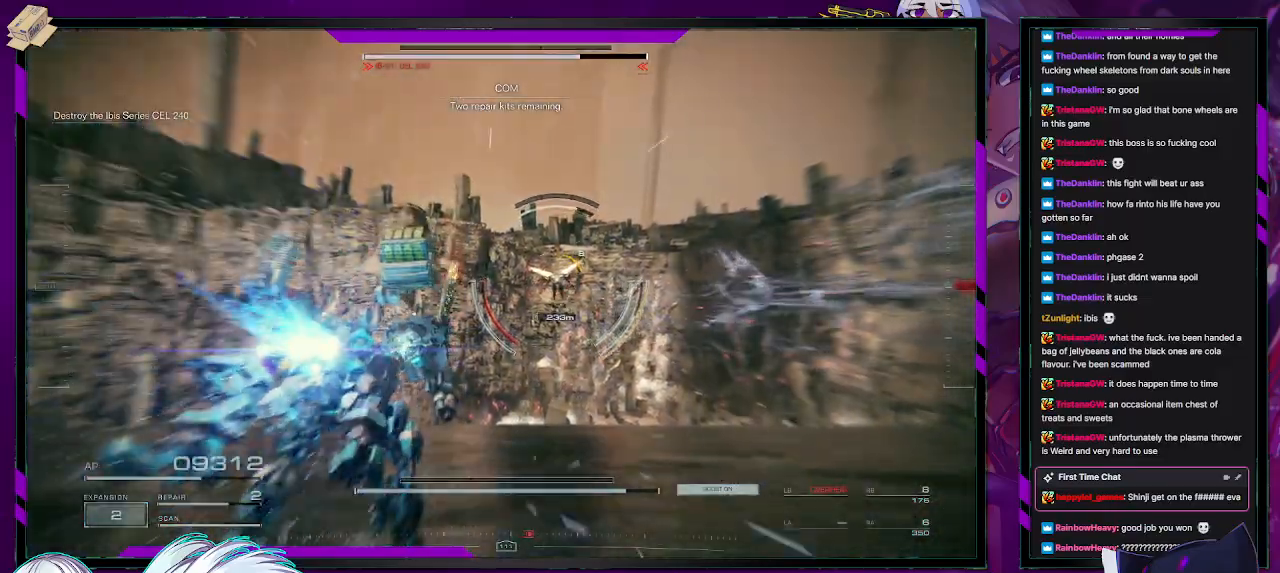
{"buttons": ["R2"], "left_stick": "up-right", "right_stick": "center", "events": [[150, "R1", "down"], [250, "R1", "up"], [483, "left_stick", "up-right"]]}
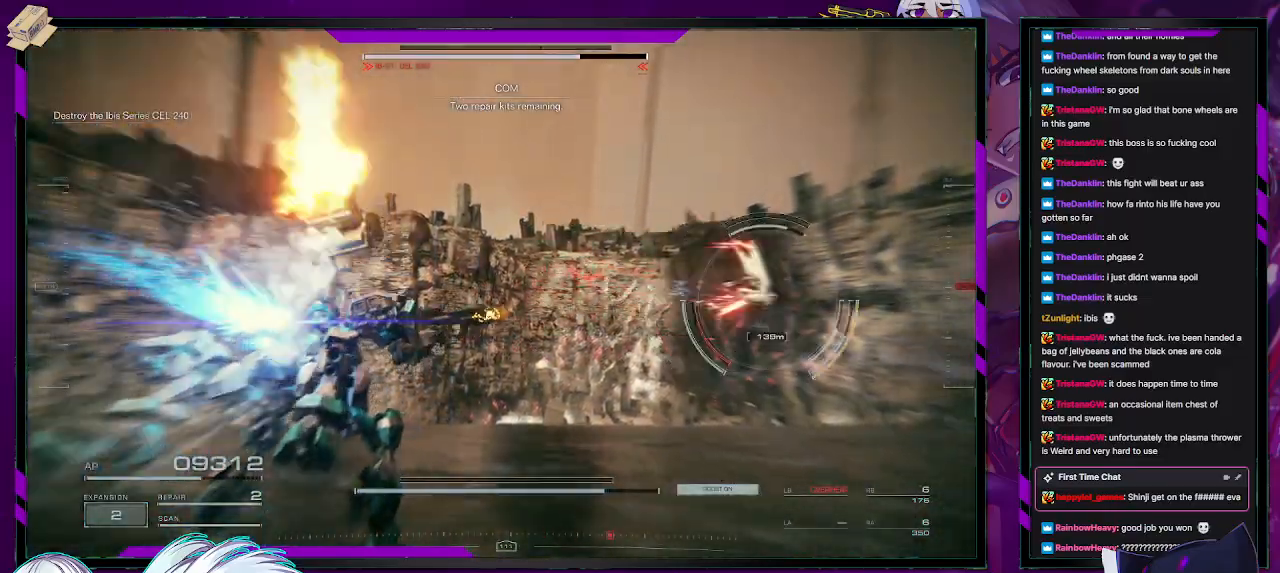
{"buttons": ["R2"], "left_stick": "up-right", "right_stick": "right", "events": [[17, "right_stick", "right"], [217, "left_stick", "right"], [500, "left_stick", "up-right"]]}
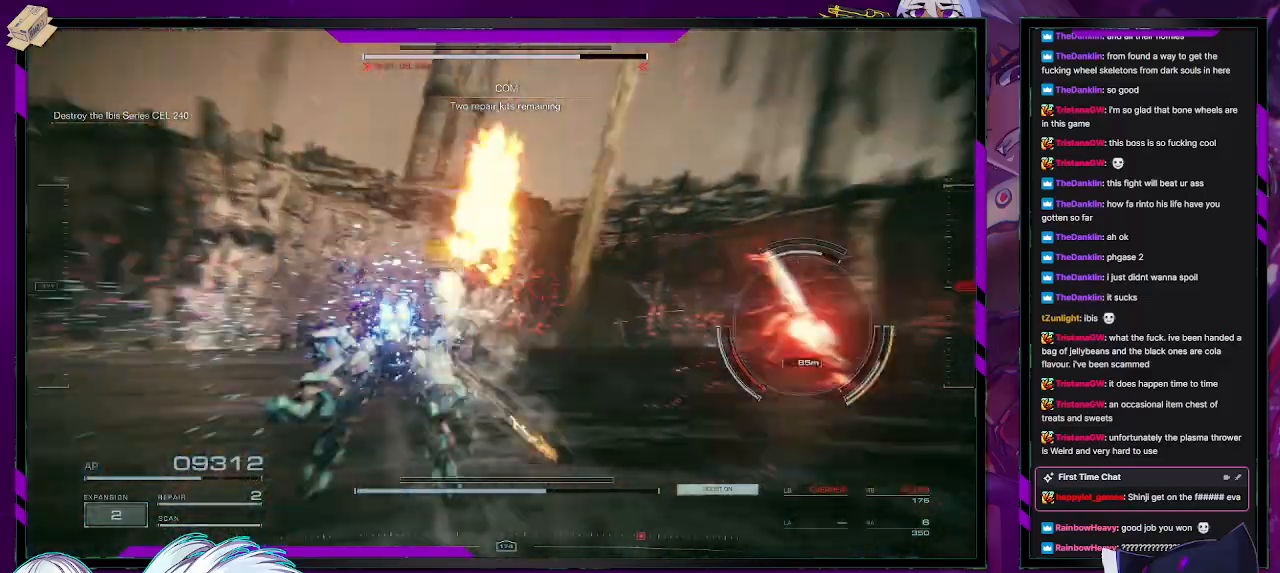
{"buttons": ["L2", "R2"], "left_stick": "up-right", "right_stick": "right", "events": [[150, "L2", "down"]]}
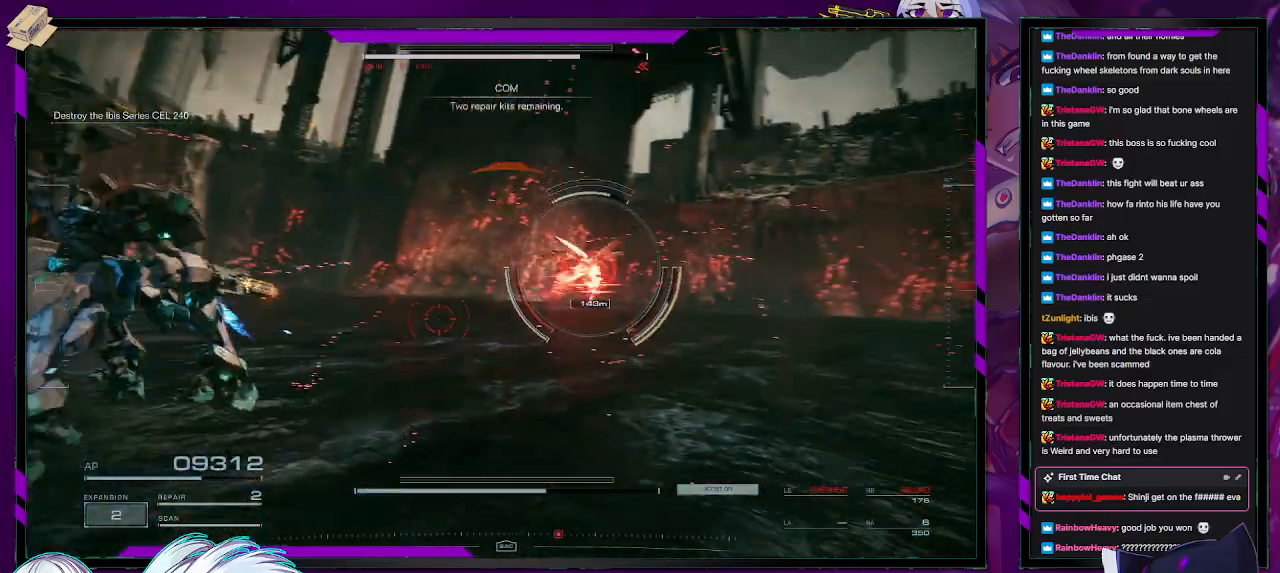
{"buttons": ["L2", "R2"], "left_stick": "up", "right_stick": "center", "events": [[217, "right_stick", "center"], [300, "left_stick", "up"]]}